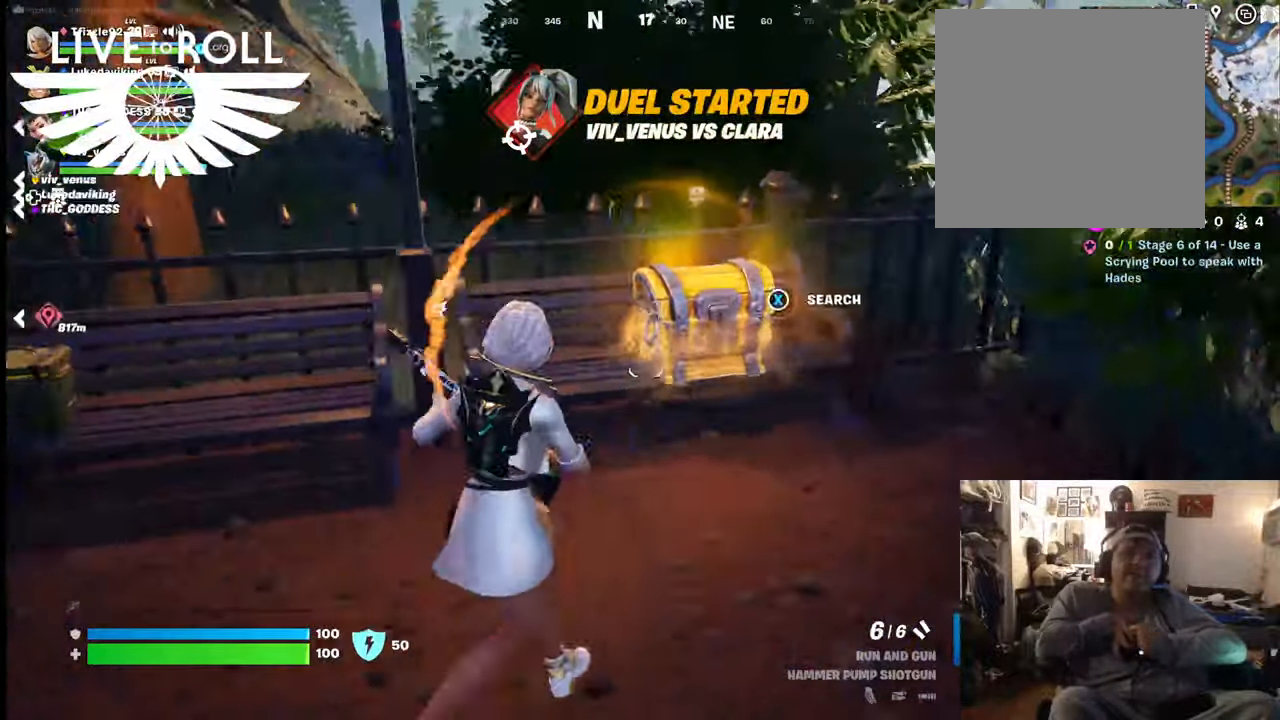
Gameplay with a controller (Xbox layout); each line is a JSON object with the inputs held at the frame after it. "events" lists button and stick changes between this image and that frame as [ms after this image, input, new state], when the widget could be followed in between. Not read: SHARE.
{"buttons": ["X"], "left_stick": "center", "right_stick": "center", "events": [[234, "X", "down"], [300, "left_stick", "center"]]}
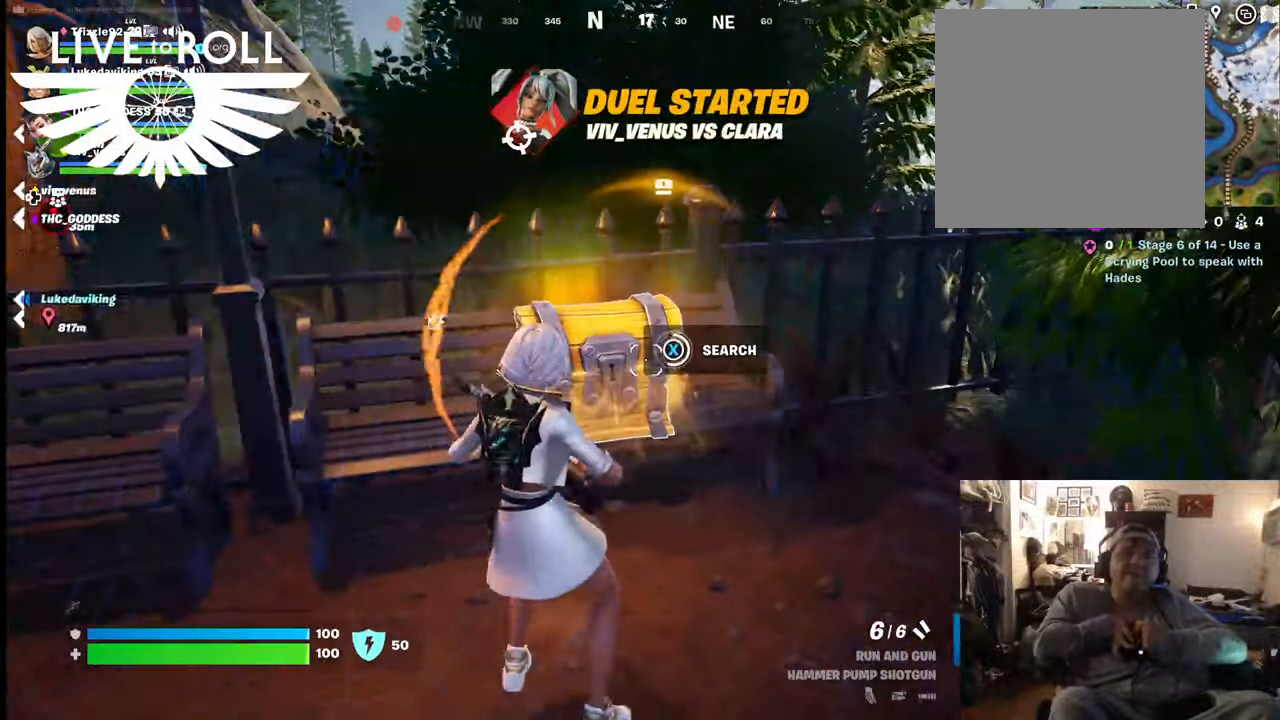
{"buttons": [], "left_stick": "down", "right_stick": "center", "events": [[367, "X", "up"], [467, "left_stick", "down"]]}
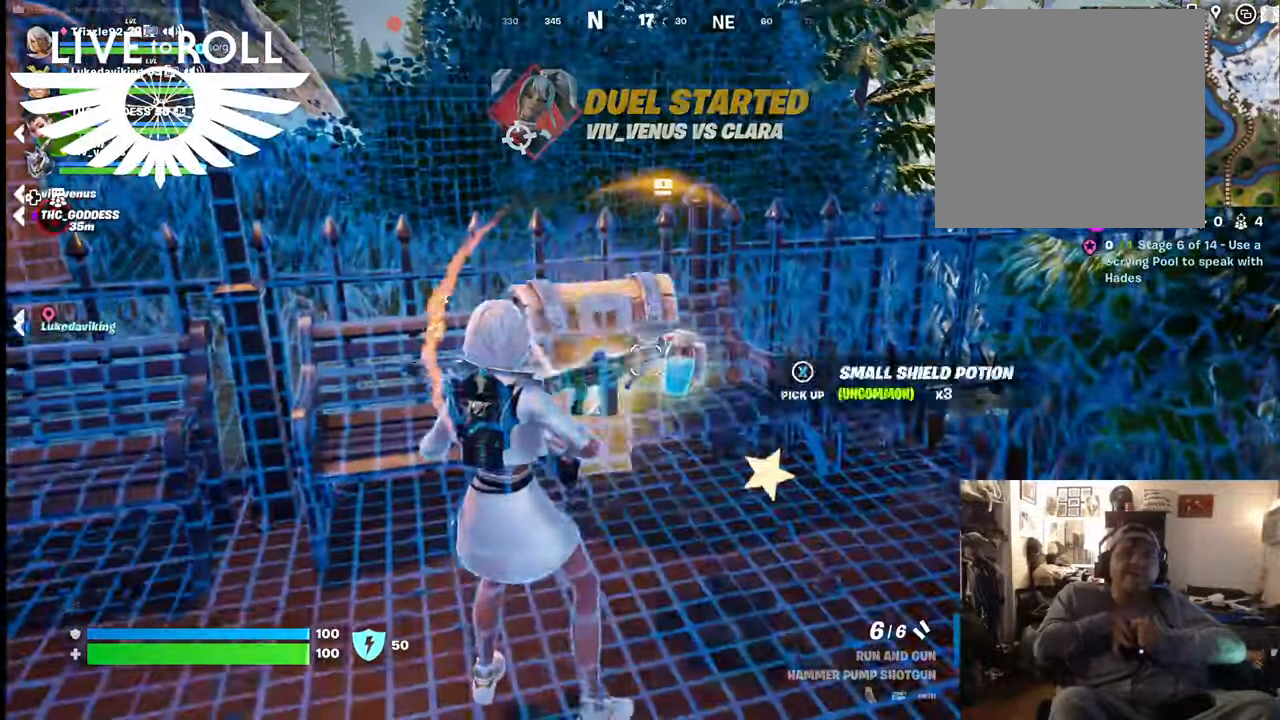
{"buttons": [], "left_stick": "down", "right_stick": "left", "events": [[300, "right_stick", "left"]]}
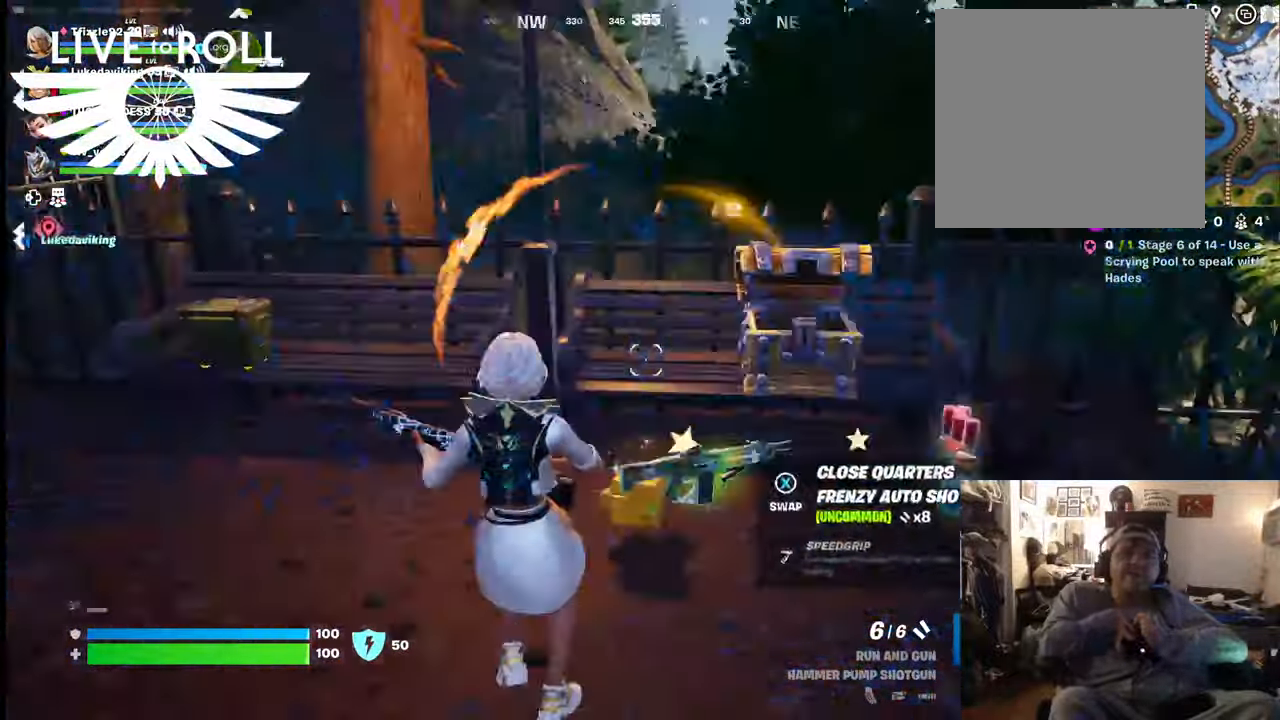
{"buttons": ["L3"], "left_stick": "up", "right_stick": "left", "events": [[34, "left_stick", "down-left"], [200, "left_stick", "left"], [367, "left_stick", "up-left"], [434, "L3", "down"], [467, "left_stick", "up"]]}
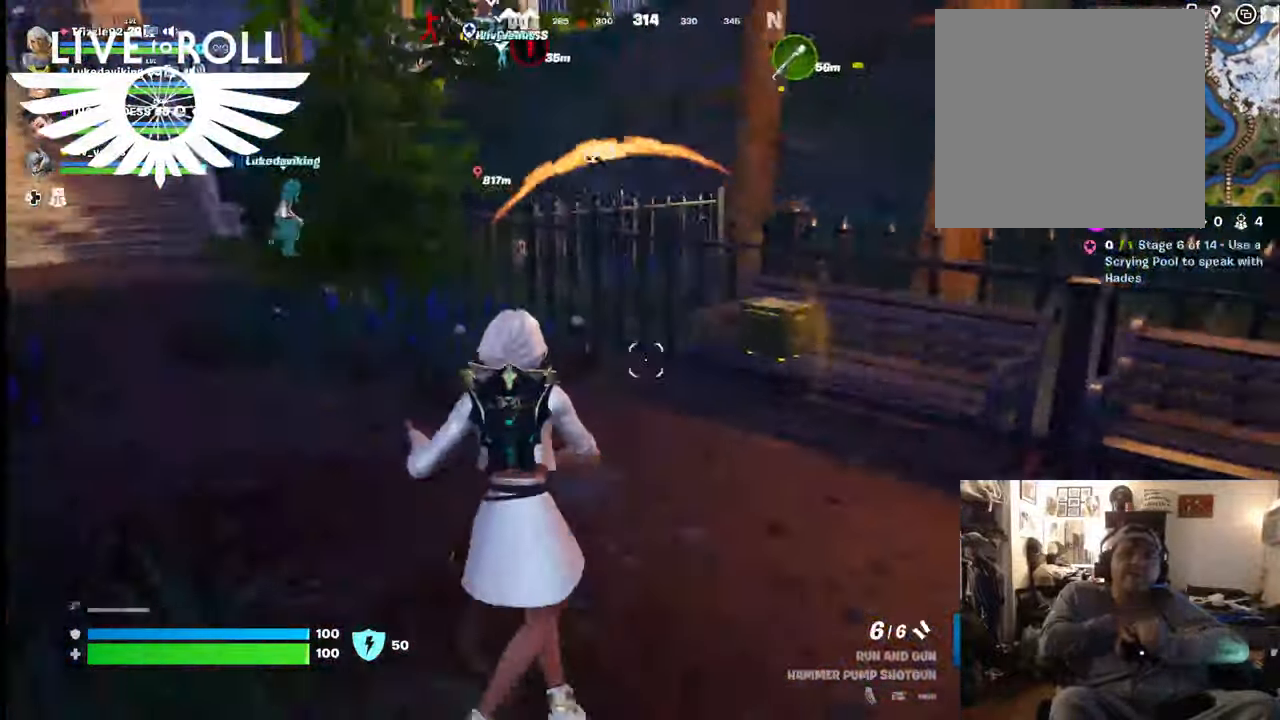
{"buttons": ["L3"], "left_stick": "up", "right_stick": "center", "events": [[367, "right_stick", "center"]]}
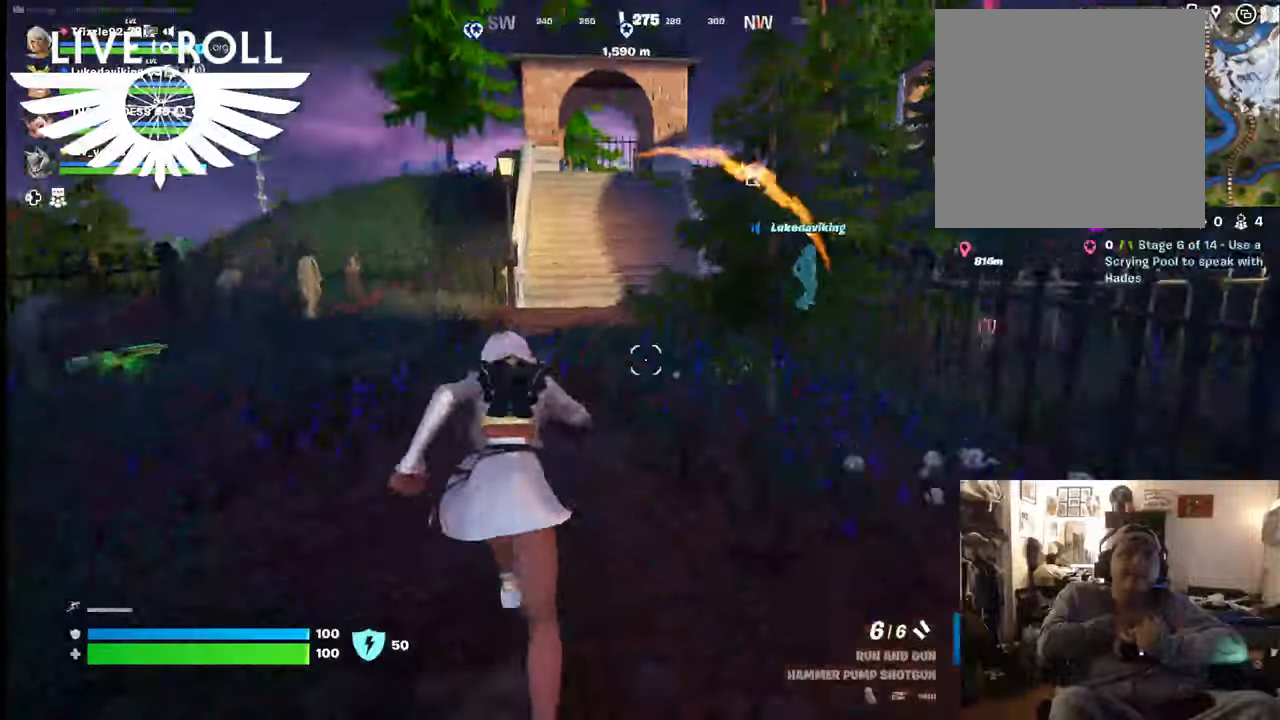
{"buttons": [], "left_stick": "up", "right_stick": "right", "events": [[67, "L3", "up"], [234, "right_stick", "right"]]}
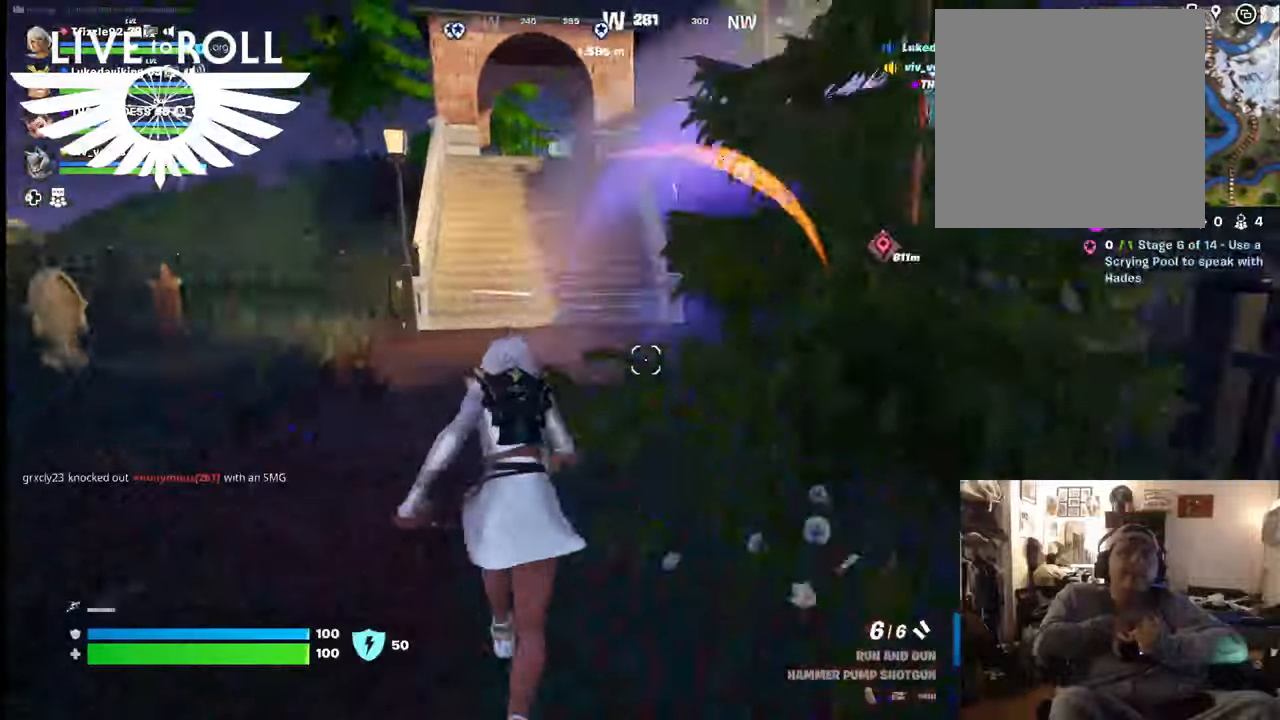
{"buttons": [], "left_stick": "up", "right_stick": "center", "events": [[367, "right_stick", "center"]]}
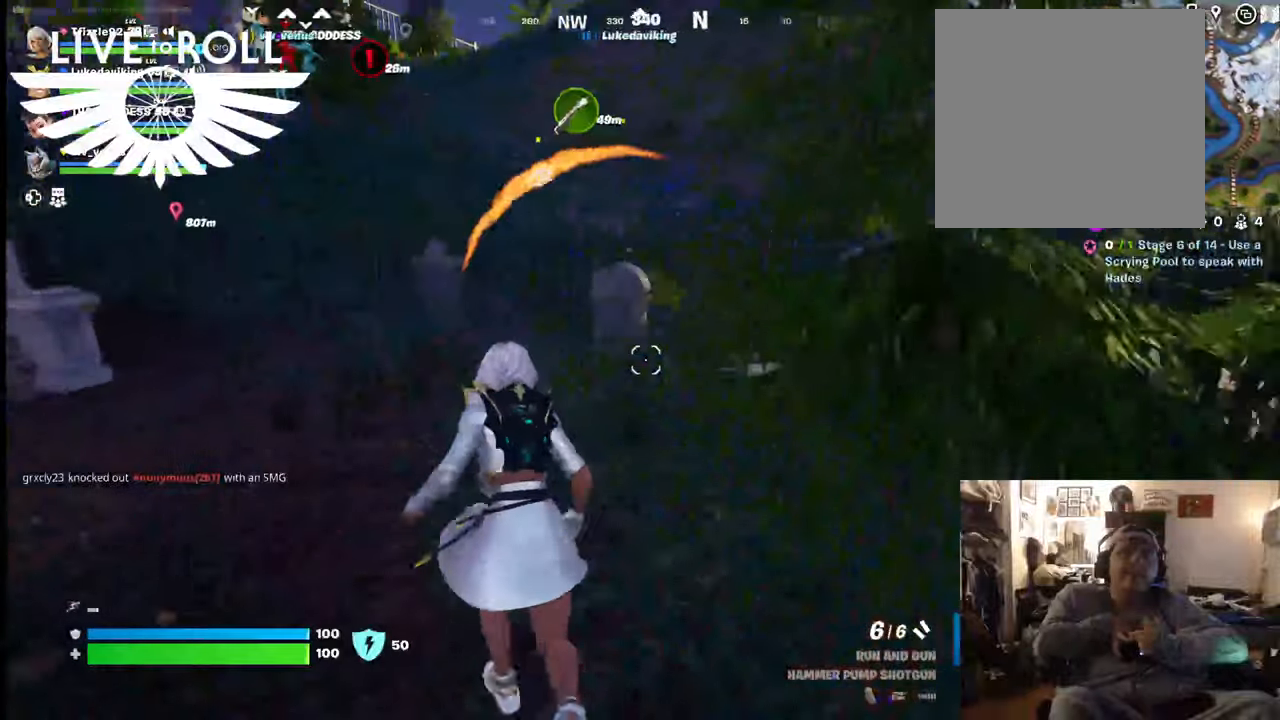
{"buttons": [], "left_stick": "up-left", "right_stick": "center", "events": [[234, "left_stick", "up-left"]]}
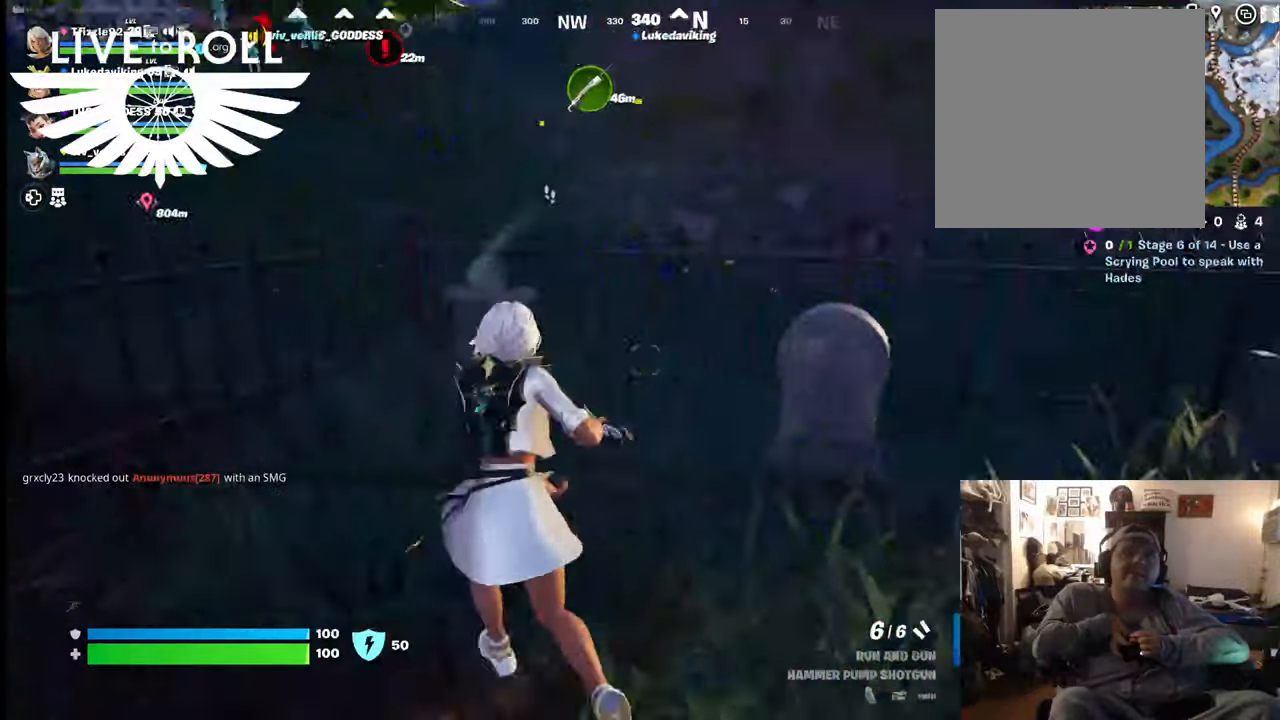
{"buttons": [], "left_stick": "up-left", "right_stick": "center", "events": [[267, "A", "down"], [434, "A", "up"]]}
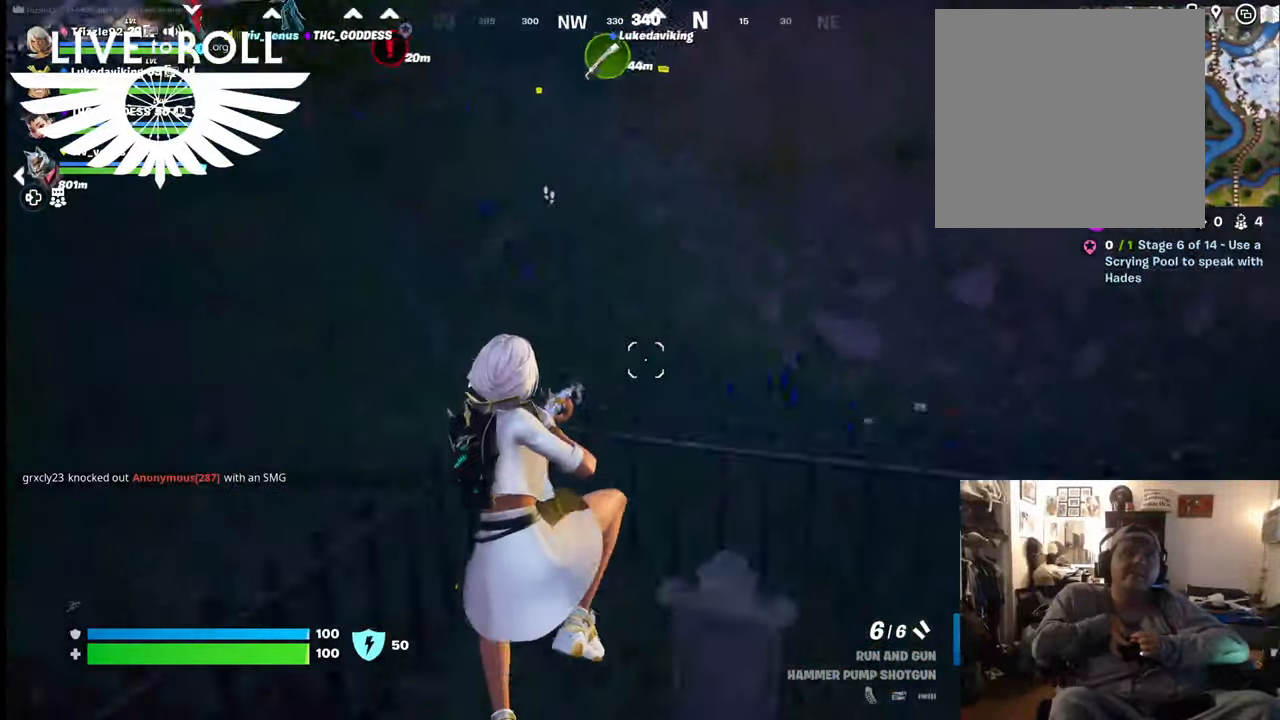
{"buttons": [], "left_stick": "up-left", "right_stick": "center", "events": []}
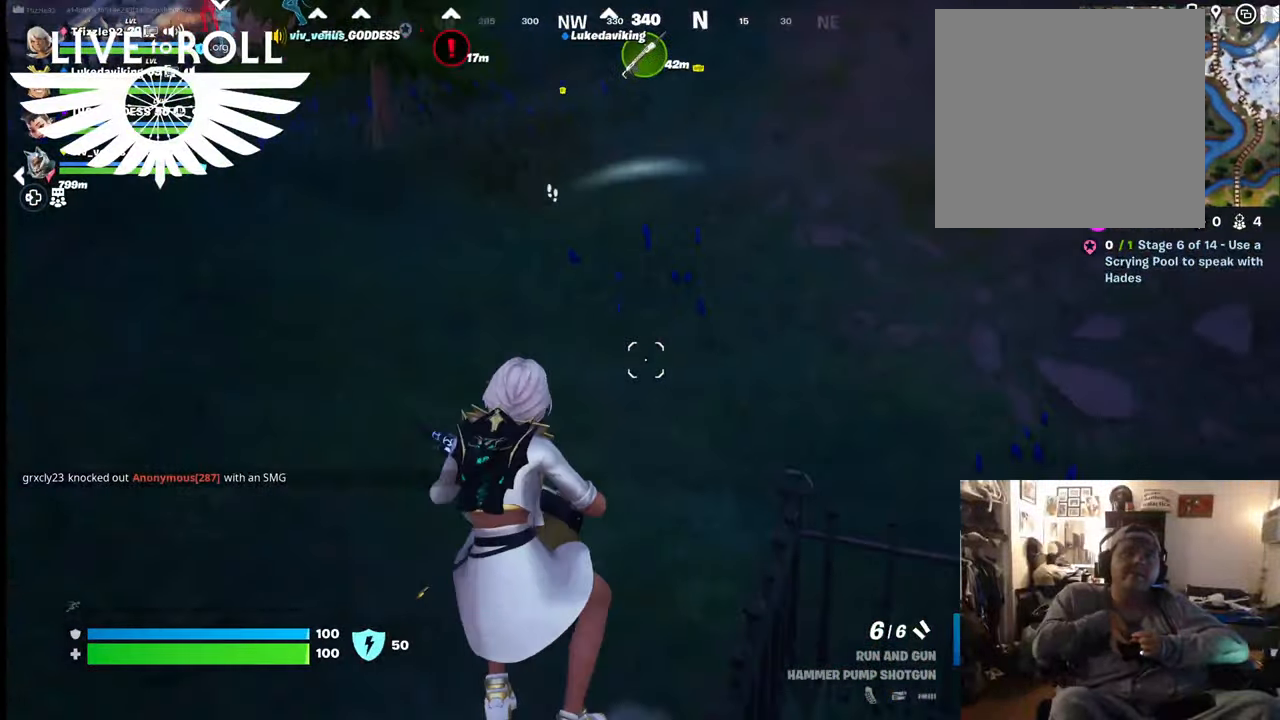
{"buttons": [], "left_stick": "up-left", "right_stick": "up-left", "events": [[234, "right_stick", "up-left"]]}
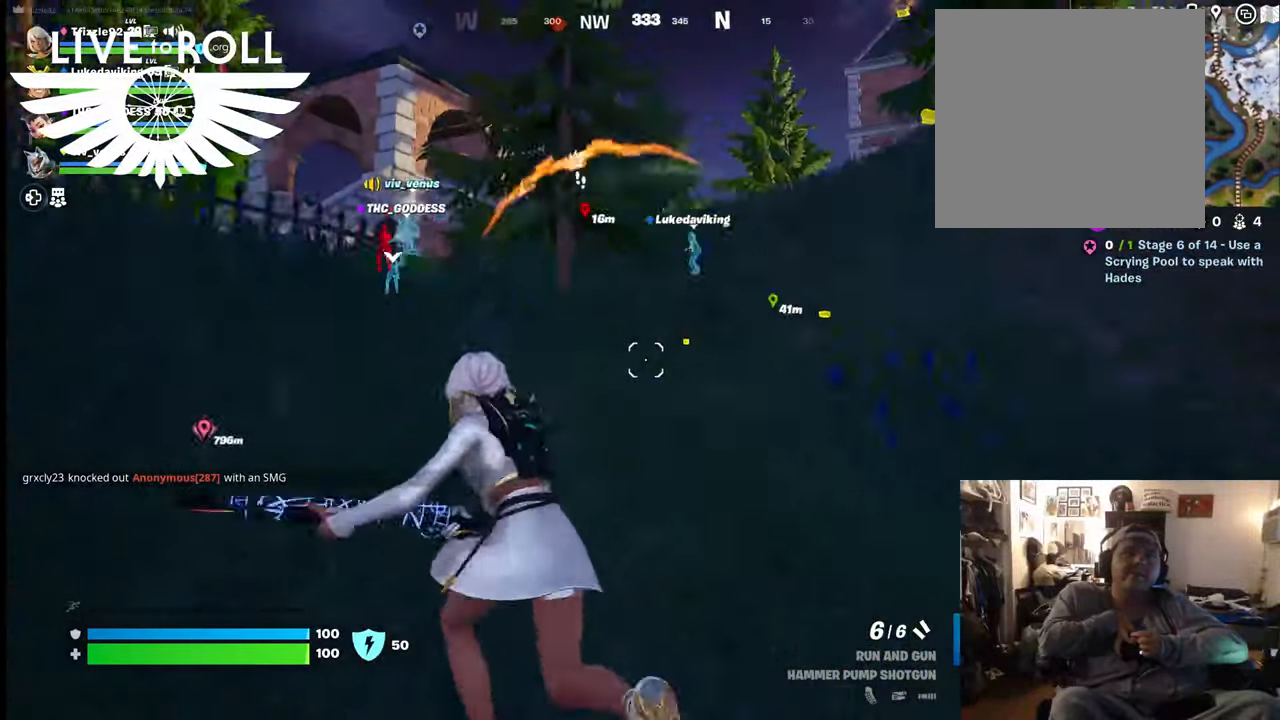
{"buttons": [], "left_stick": "up", "right_stick": "center", "events": [[34, "right_stick", "center"], [167, "left_stick", "up"]]}
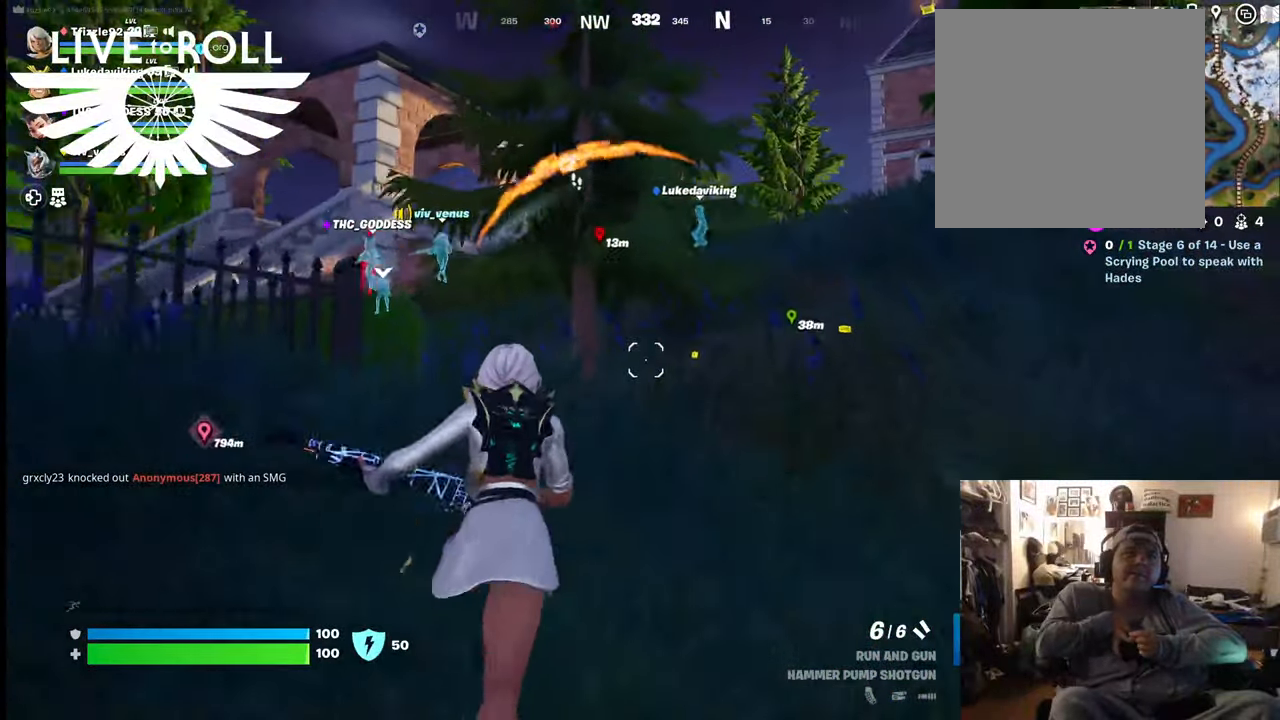
{"buttons": [], "left_stick": "up-right", "right_stick": "center", "events": [[167, "L3", "down"], [167, "left_stick", "up-right"], [467, "L3", "up"]]}
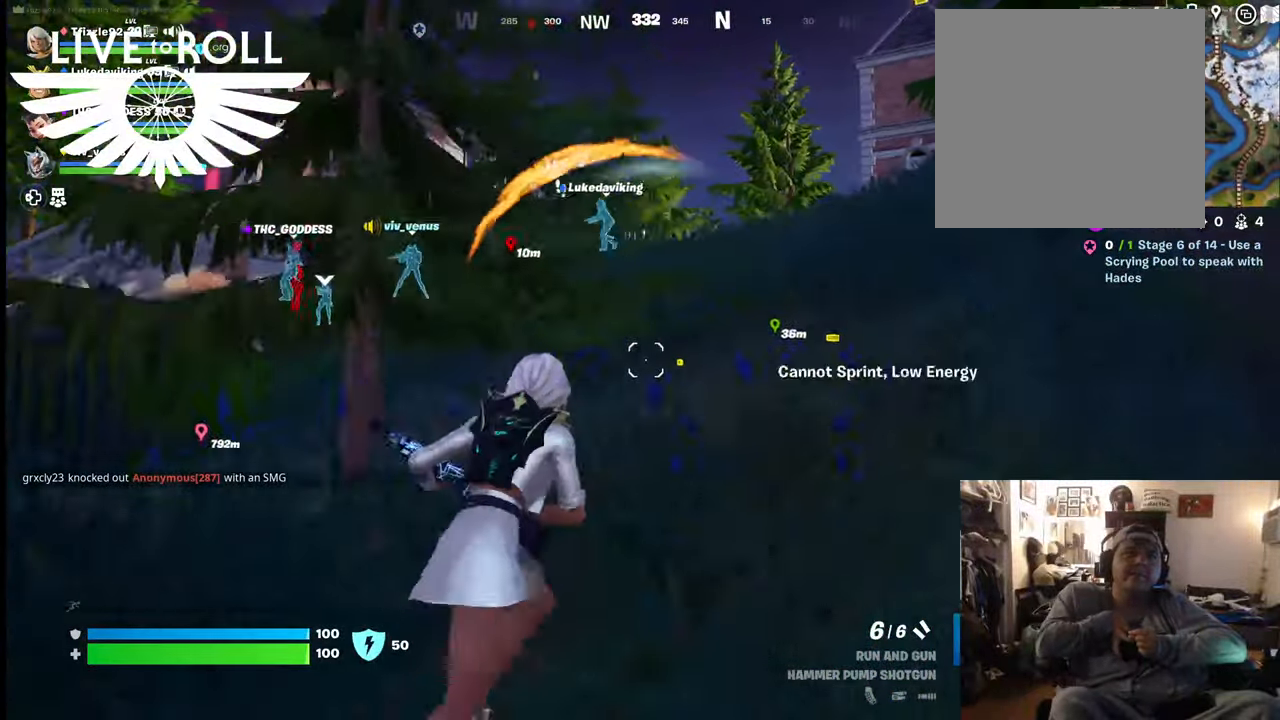
{"buttons": [], "left_stick": "up", "right_stick": "center", "events": [[67, "left_stick", "up"]]}
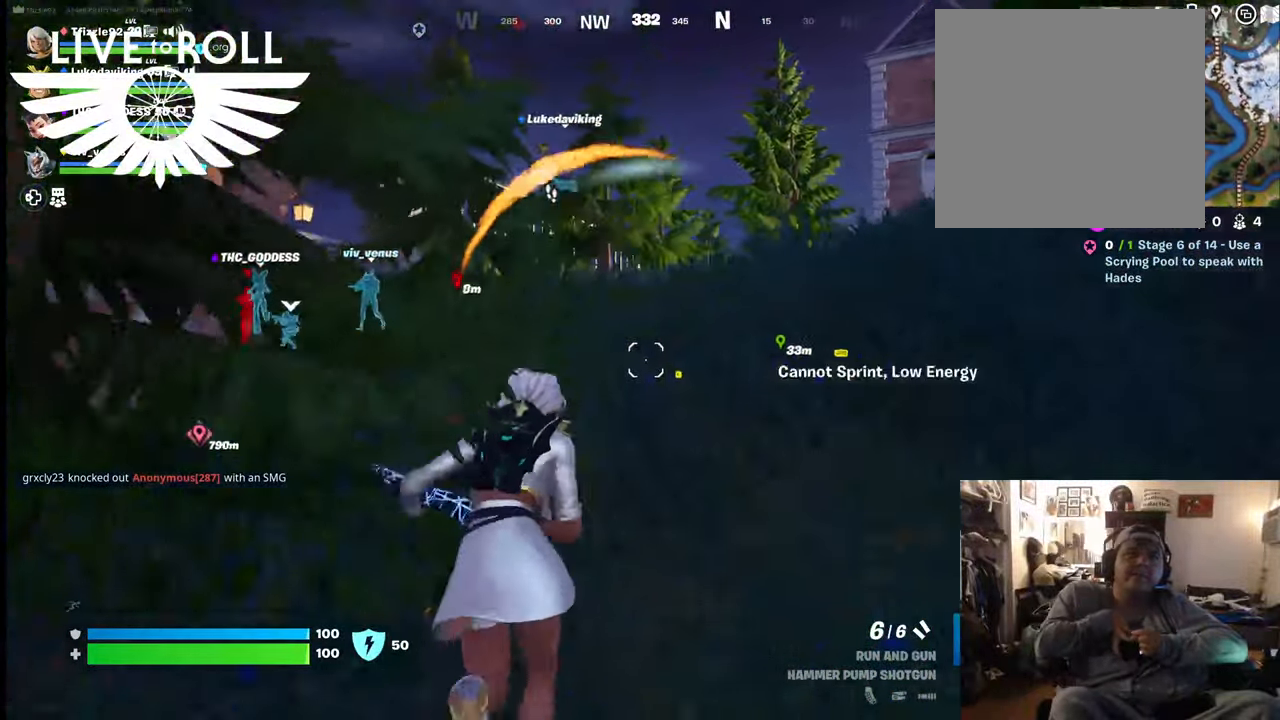
{"buttons": [], "left_stick": "up-right", "right_stick": "center", "events": [[467, "left_stick", "up-right"]]}
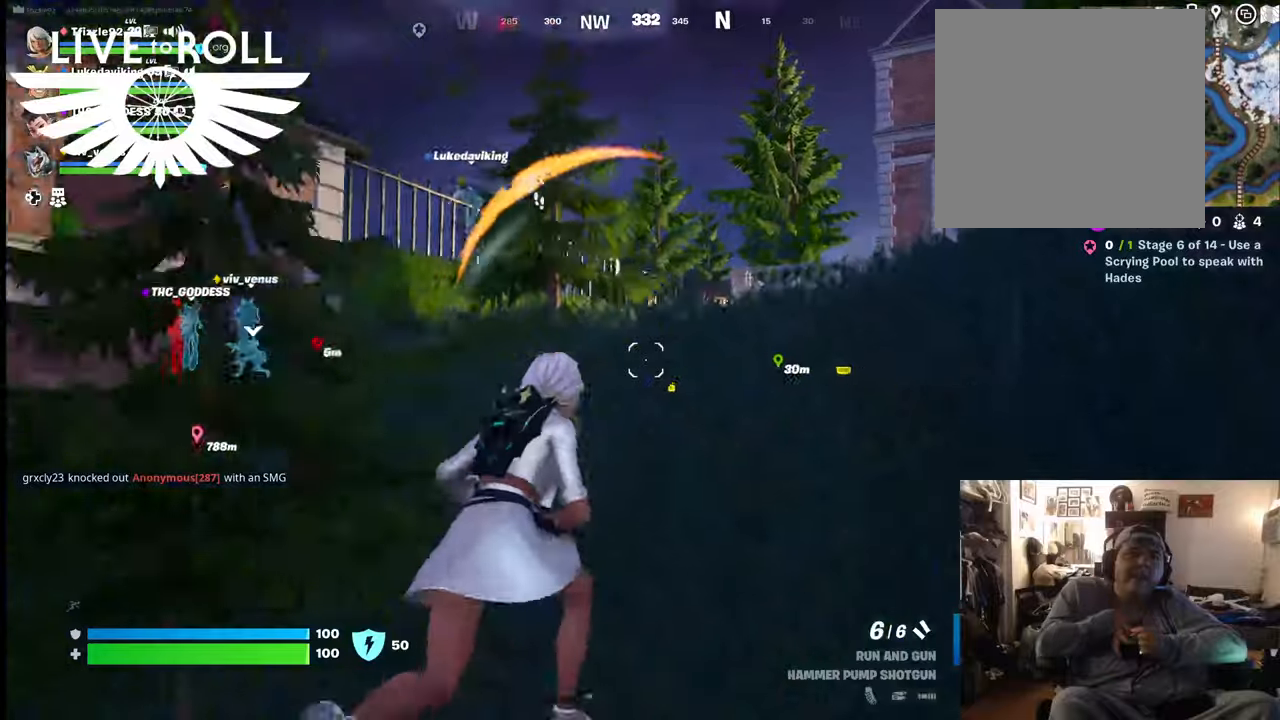
{"buttons": [], "left_stick": "up-right", "right_stick": "center", "events": [[34, "right_stick", "left"], [434, "right_stick", "center"]]}
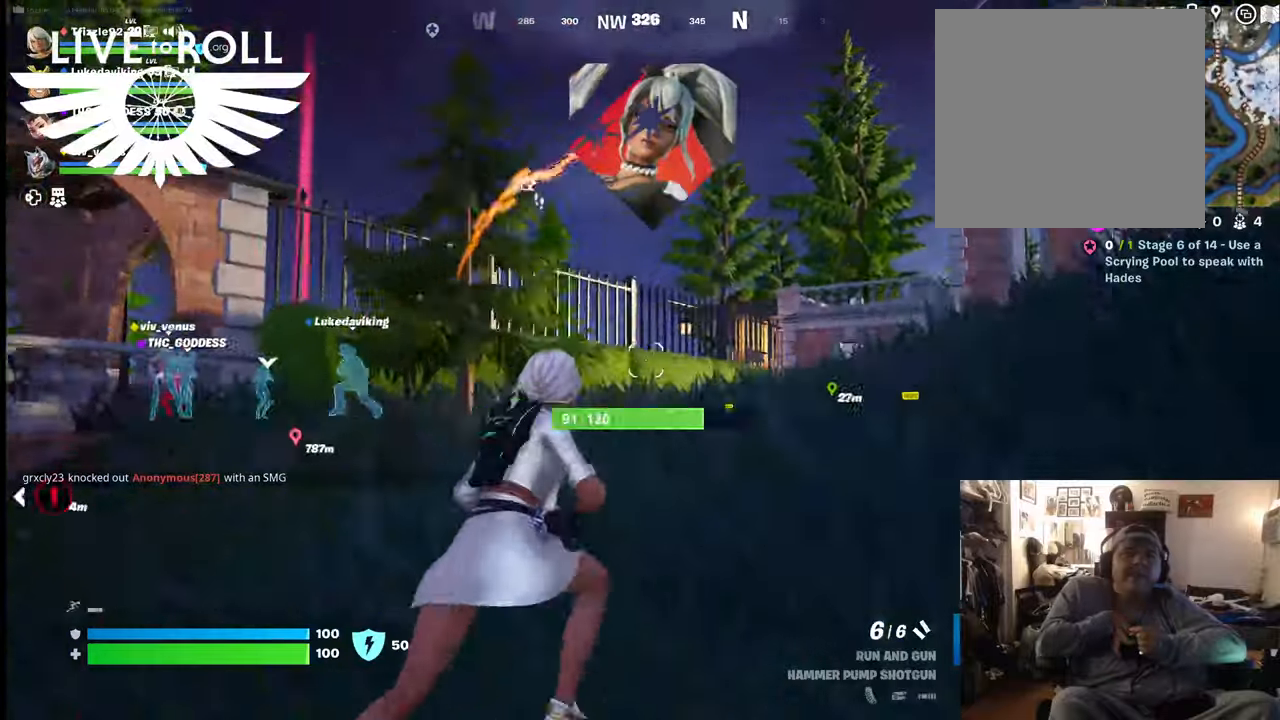
{"buttons": [], "left_stick": "up-right", "right_stick": "center", "events": [[34, "right_stick", "left"], [300, "right_stick", "down-left"], [500, "right_stick", "center"]]}
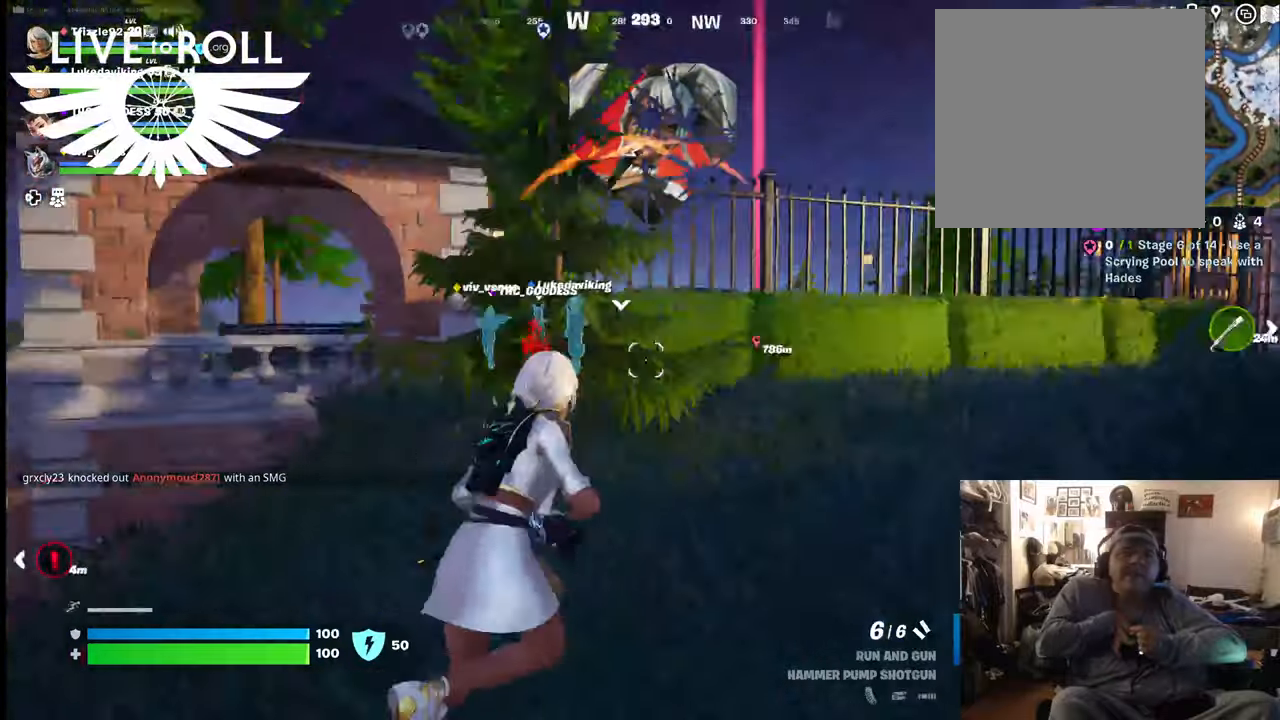
{"buttons": ["L3"], "left_stick": "up", "right_stick": "center", "events": [[400, "L3", "down"], [467, "left_stick", "up"]]}
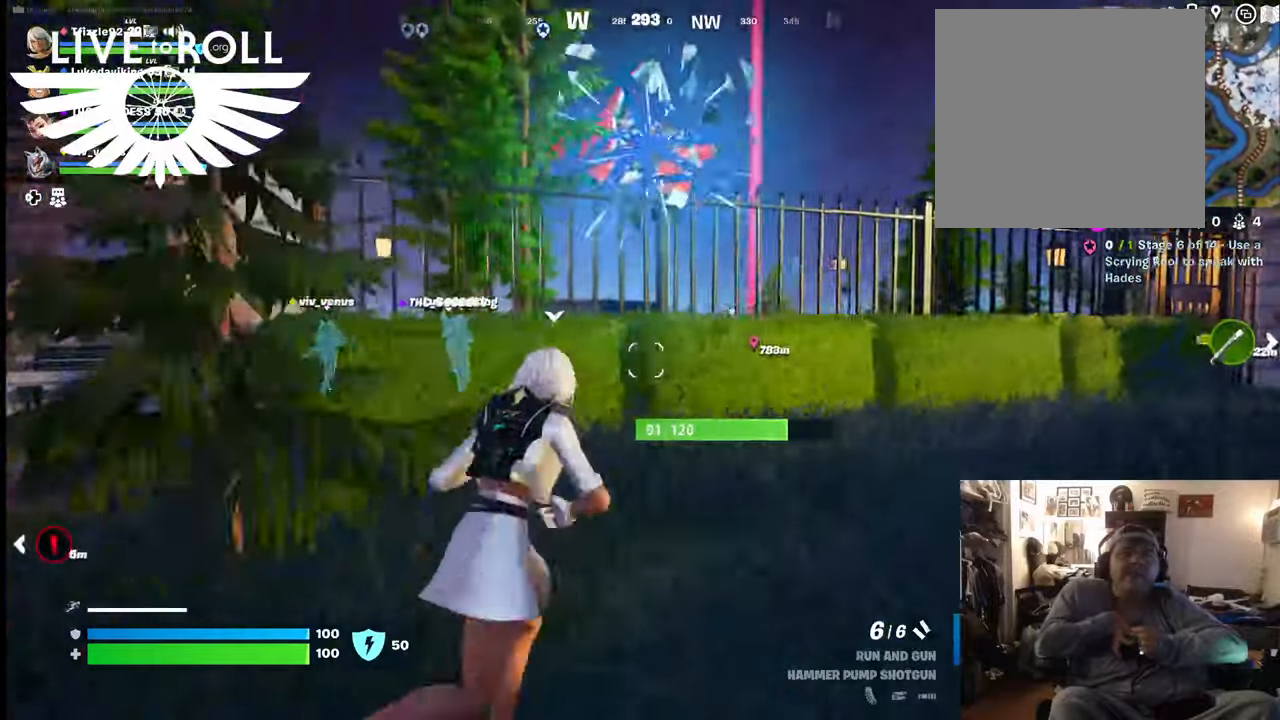
{"buttons": ["A"], "left_stick": "up", "right_stick": "center", "events": [[200, "L3", "up"], [500, "A", "down"]]}
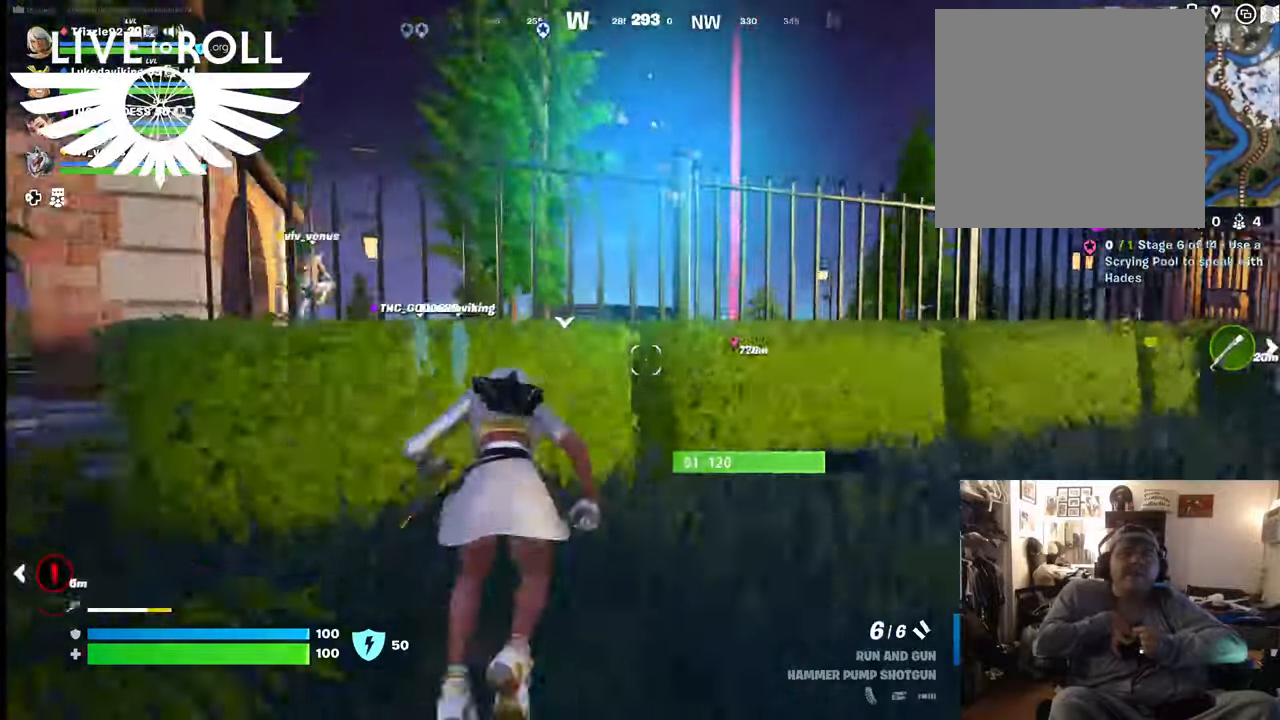
{"buttons": ["A"], "left_stick": "up-left", "right_stick": "center", "events": [[100, "A", "up"], [234, "A", "down"], [300, "left_stick", "up-left"], [334, "A", "up"], [434, "A", "down"]]}
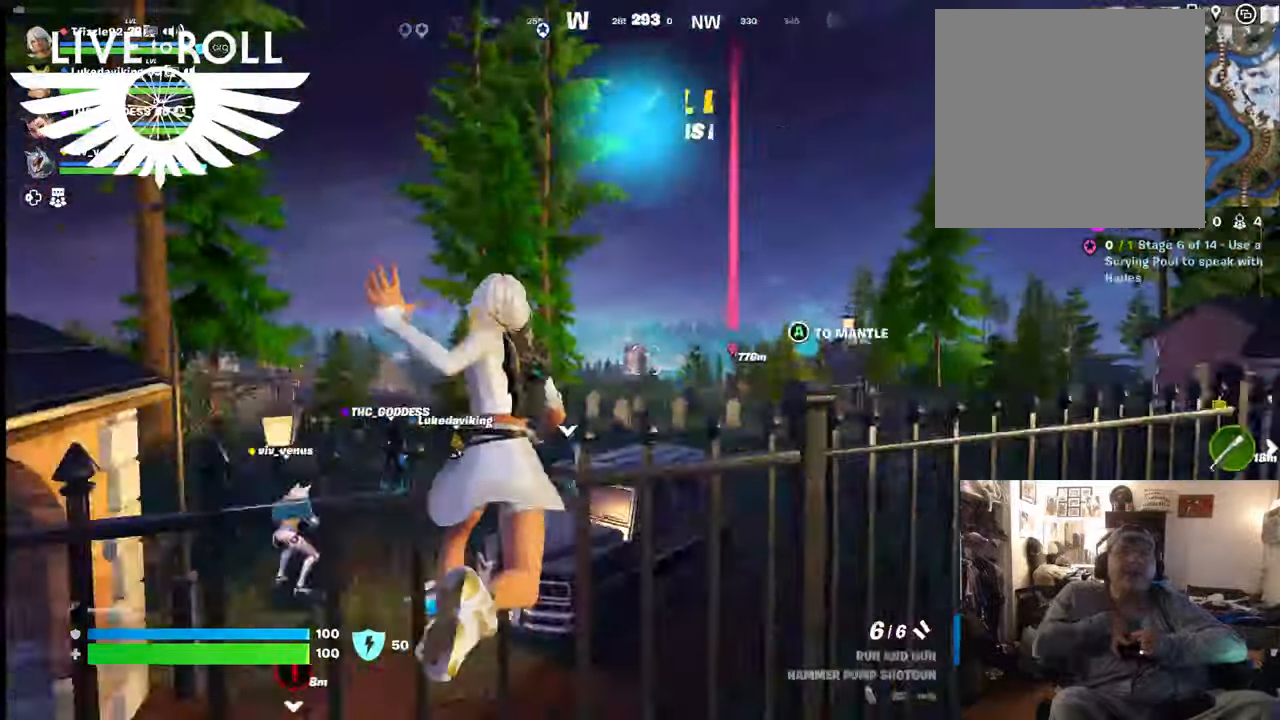
{"buttons": [], "left_stick": "up-left", "right_stick": "center", "events": [[67, "A", "up"], [200, "A", "down"], [267, "A", "up"]]}
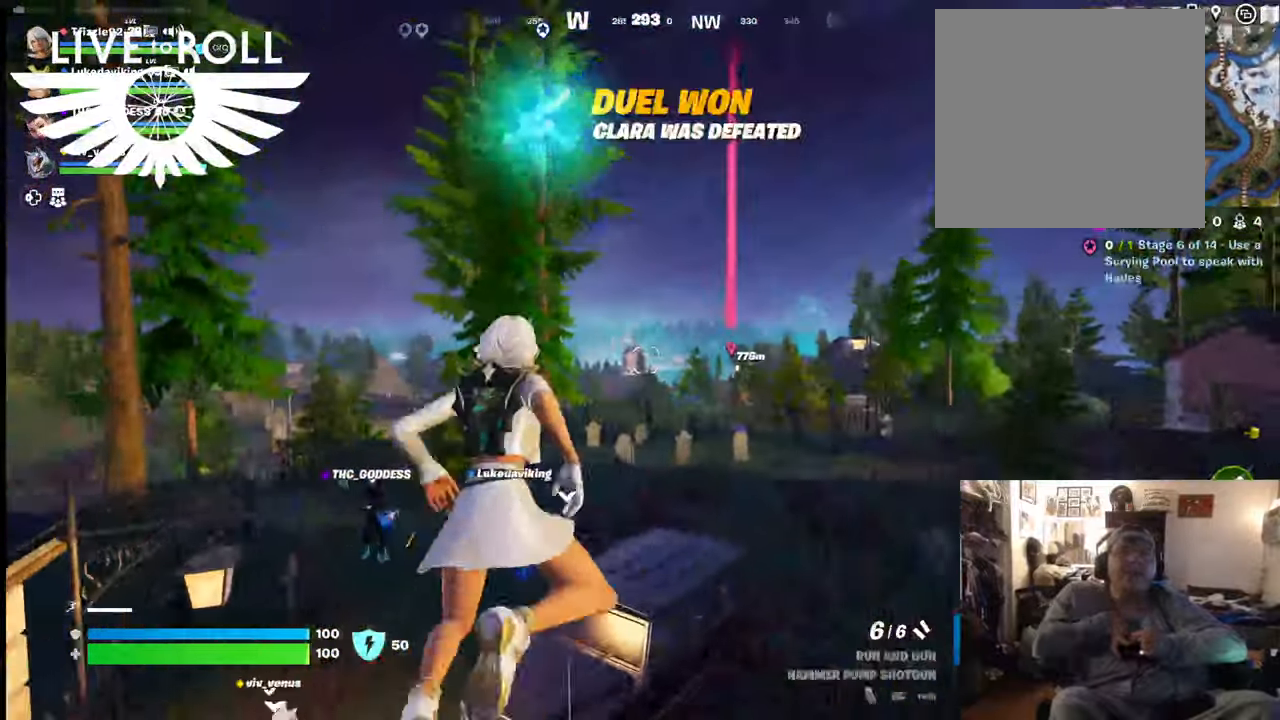
{"buttons": [], "left_stick": "up-left", "right_stick": "center", "events": []}
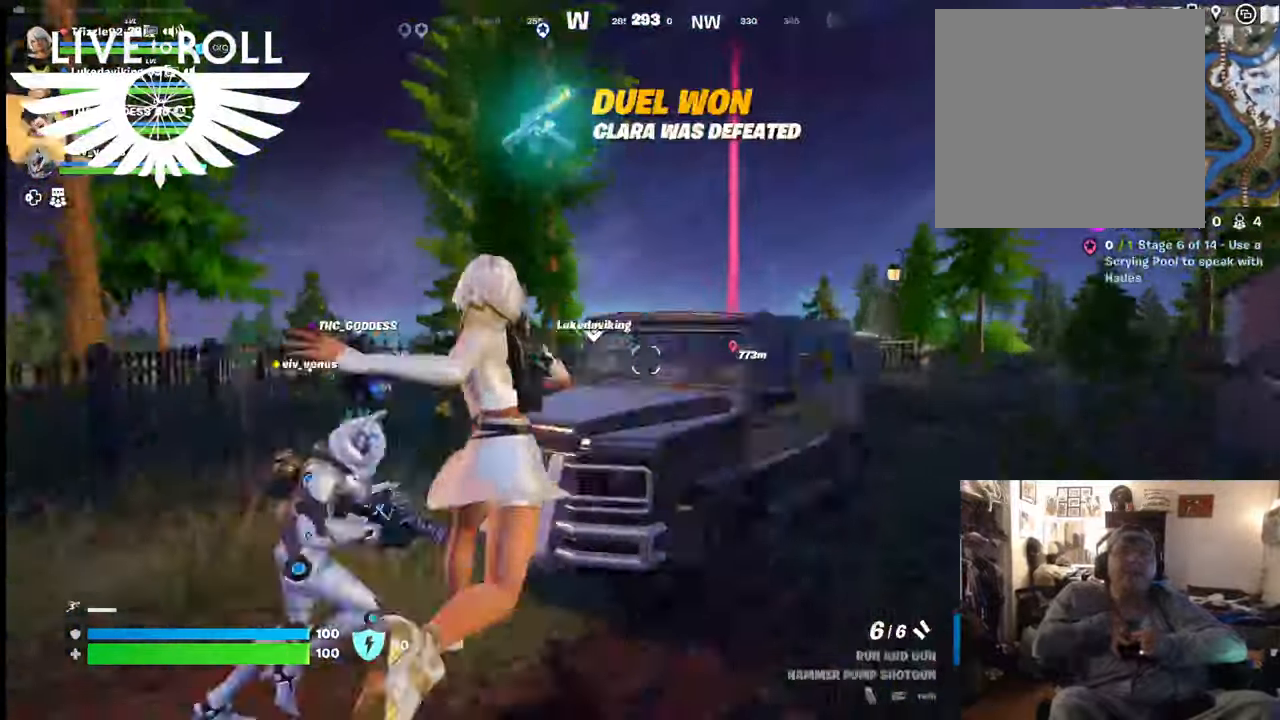
{"buttons": [], "left_stick": "up", "right_stick": "center", "events": [[100, "A", "down"], [200, "A", "up"], [334, "A", "down"], [400, "left_stick", "up"], [434, "A", "up"]]}
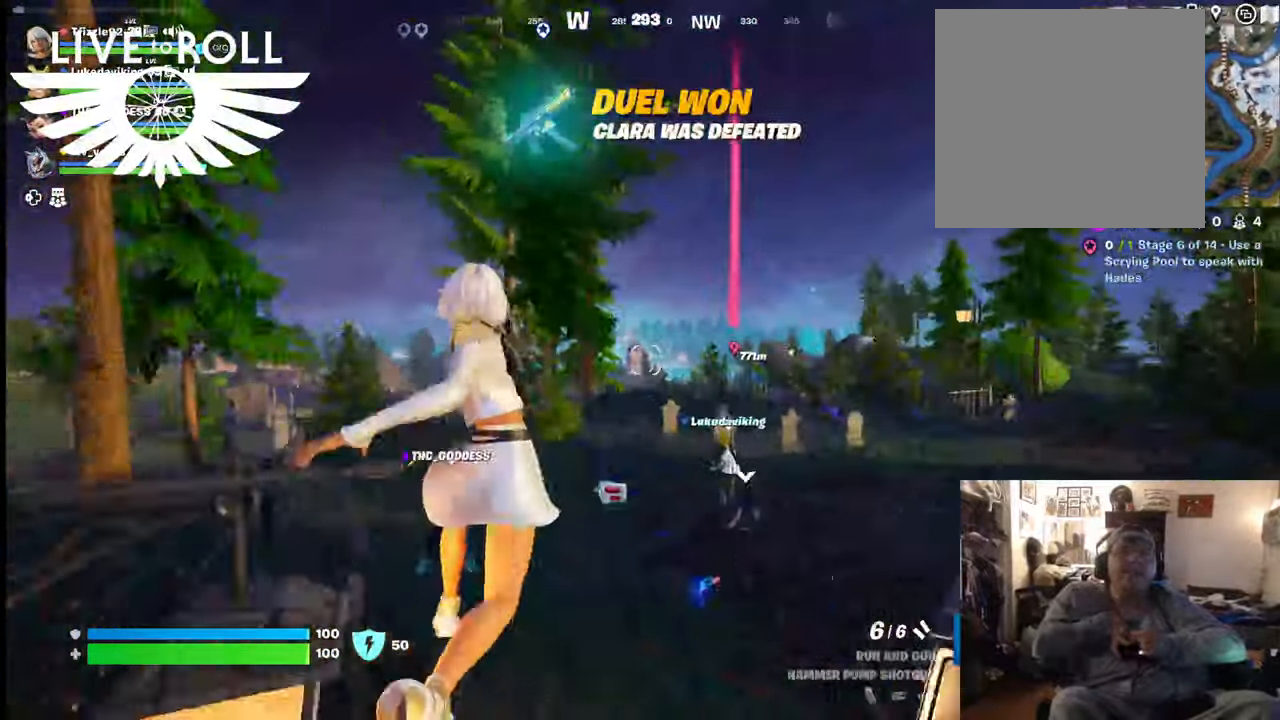
{"buttons": [], "left_stick": "up-right", "right_stick": "center", "events": [[167, "left_stick", "up-right"]]}
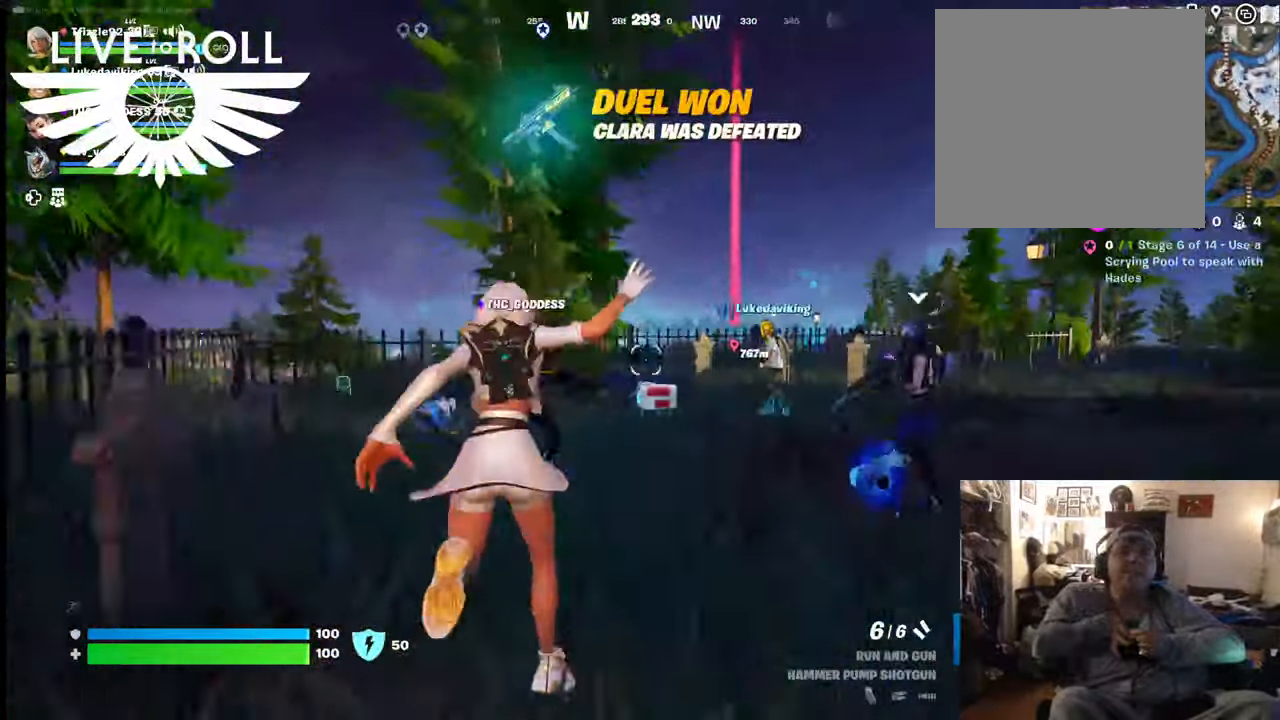
{"buttons": [], "left_stick": "up", "right_stick": "center", "events": [[334, "left_stick", "up"]]}
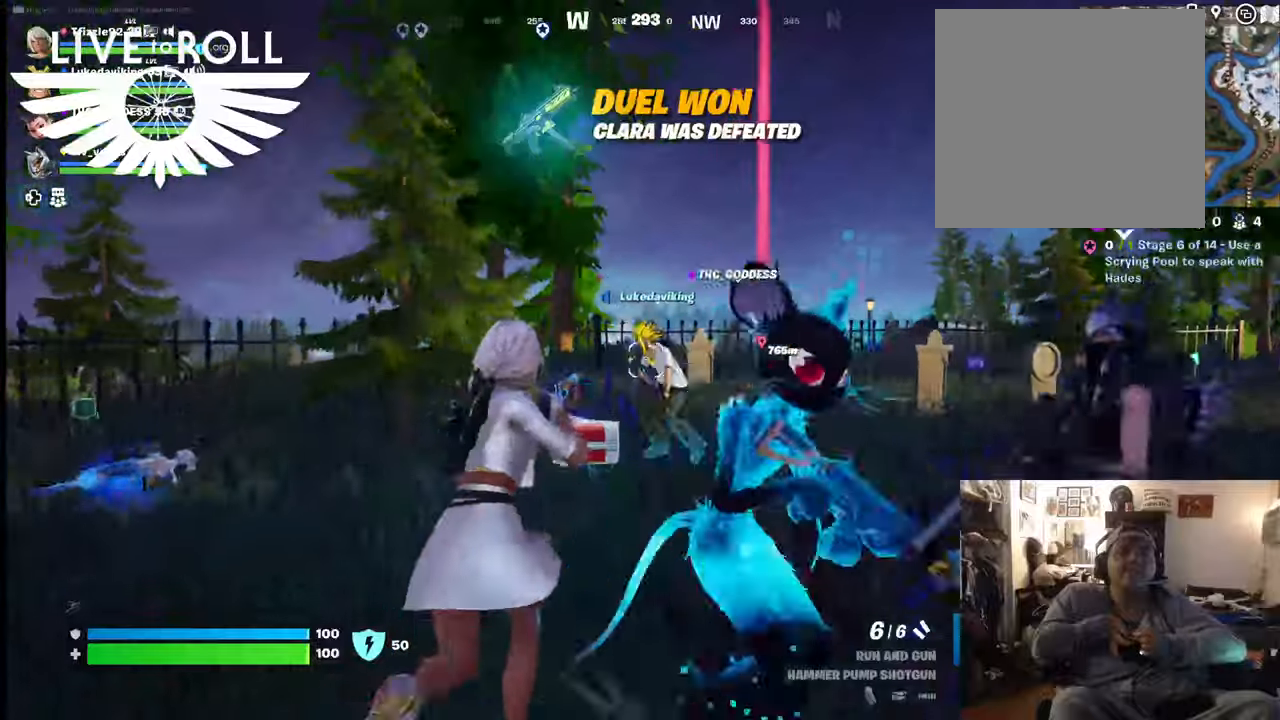
{"buttons": [], "left_stick": "up", "right_stick": "center", "events": []}
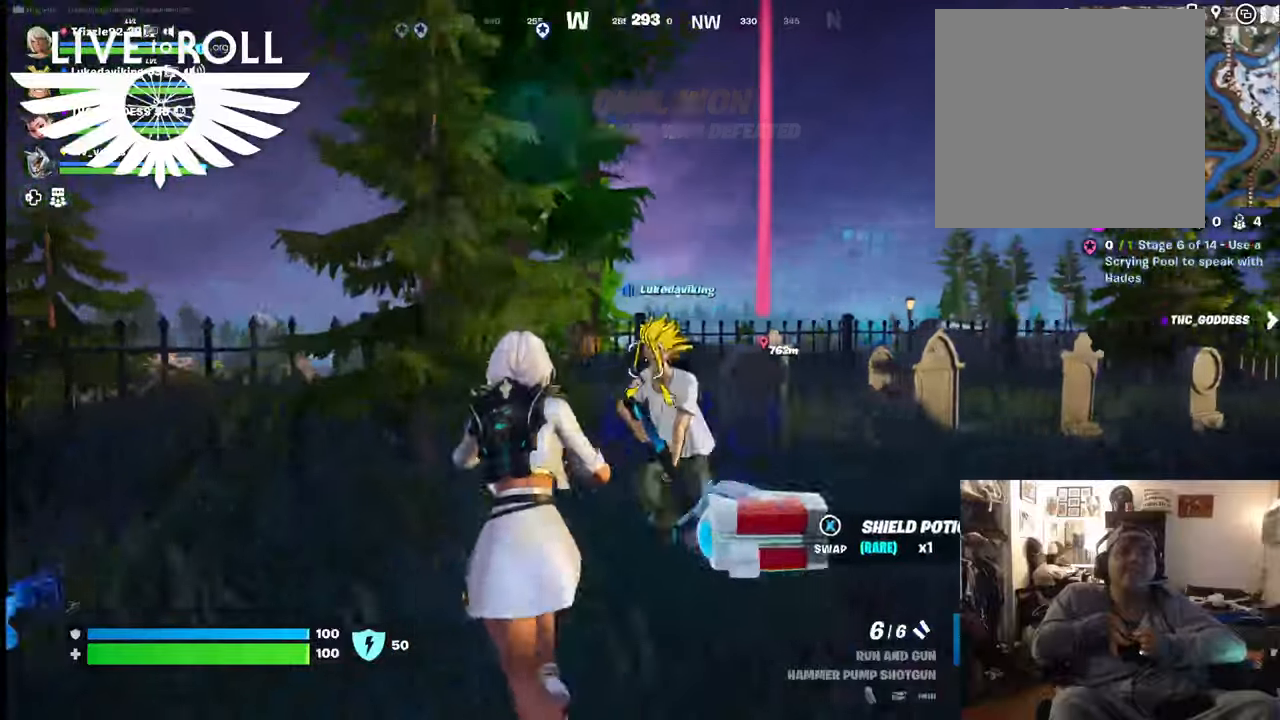
{"buttons": [], "left_stick": "up", "right_stick": "down-right", "events": [[100, "left_stick", "up-right"], [434, "right_stick", "down-right"], [467, "left_stick", "up"]]}
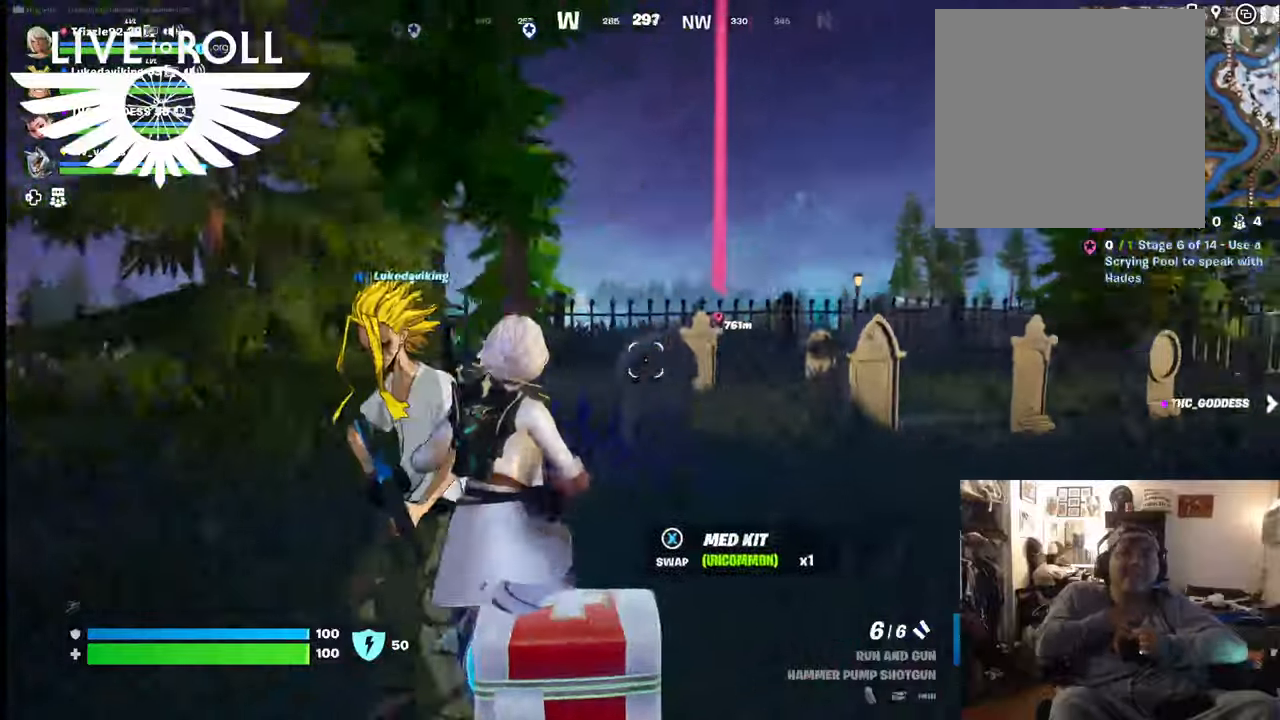
{"buttons": [], "left_stick": "up", "right_stick": "right", "events": [[167, "L3", "down"], [234, "right_stick", "right"], [500, "L3", "up"]]}